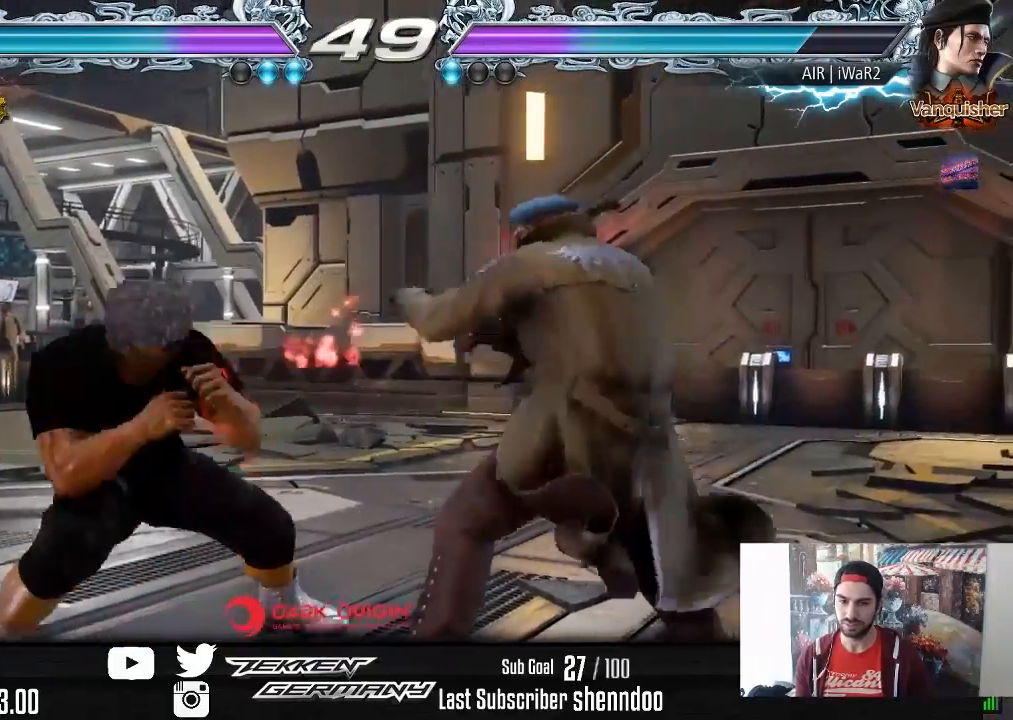
Gameplay with a controller (PlayStation layout); each line is a JSON object with the inputs held at the frame after it. "events" lists button and stick changes between this image and that frame as [ms after this image, input, new state], when the widget could be followed in between. Not read: left_stick.
{"buttons": [], "right_stick": "center", "events": [[17, "DPAD_LEFT", "down"], [33, "CROSS", "down"], [50, "DPAD_LEFT", "up"], [50, "DPAD_RIGHT", "down"], [117, "CROSS", "up"], [217, "DPAD_DOWN", "up"], [217, "DPAD_RIGHT", "up"], [217, "TRIANGLE", "down"], [317, "TRIANGLE", "up"]]}
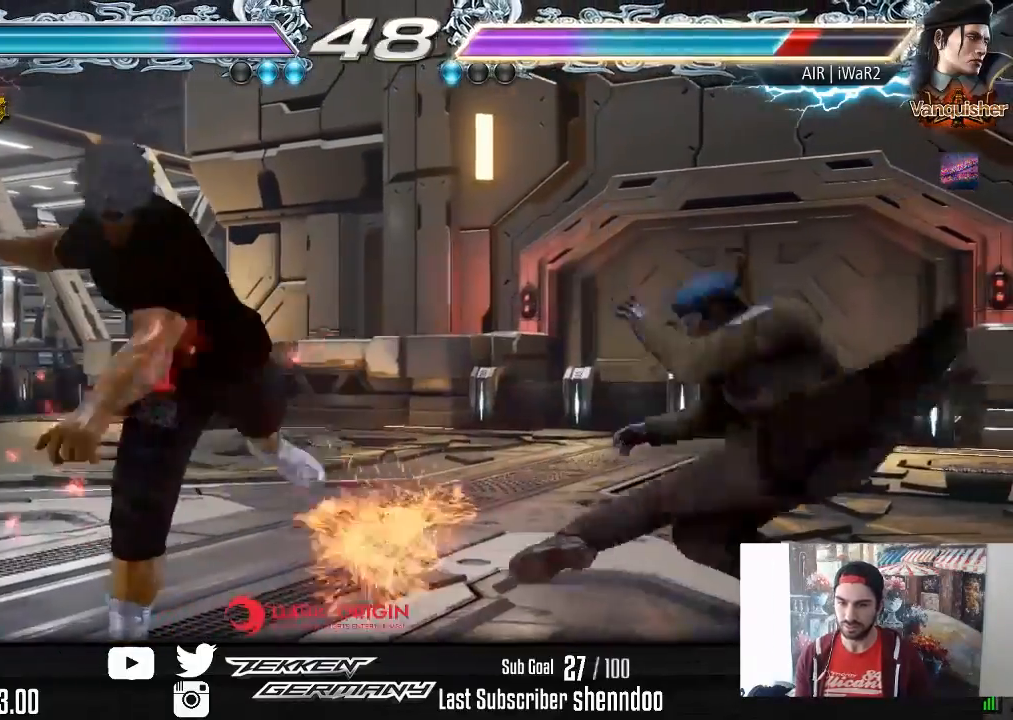
{"buttons": ["DPAD_LEFT"], "right_stick": "center", "events": [[267, "DPAD_LEFT", "down"], [350, "DPAD_LEFT", "up"], [400, "DPAD_LEFT", "down"]]}
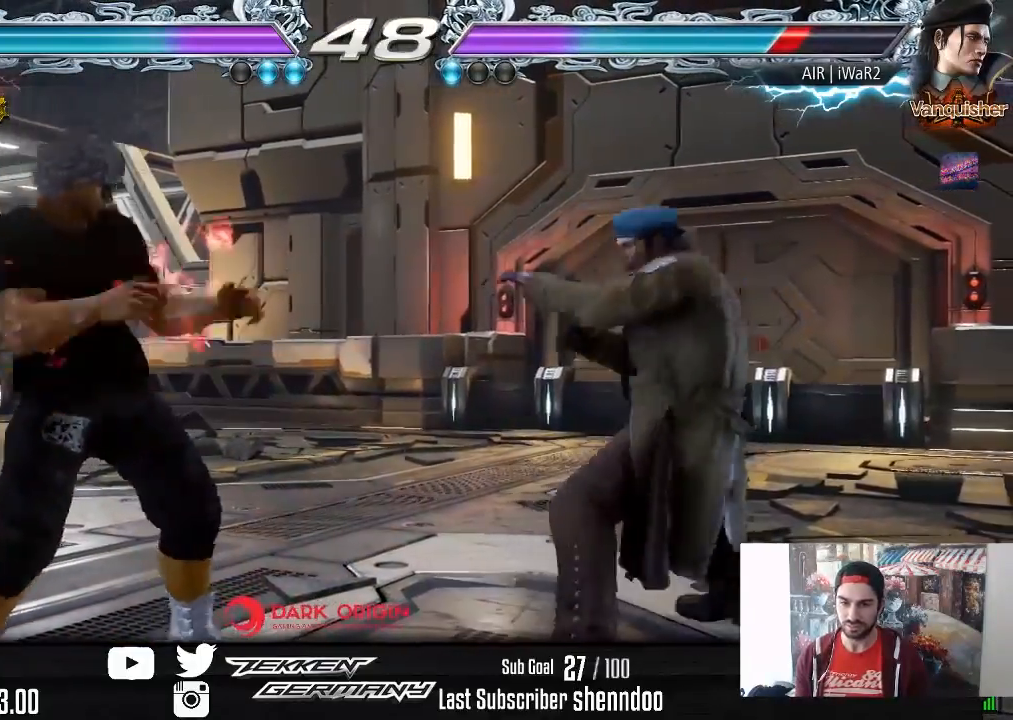
{"buttons": ["DPAD_LEFT"], "right_stick": "center", "events": [[67, "DPAD_DOWN", "down"], [117, "DPAD_DOWN", "up"], [150, "DPAD_LEFT", "up"], [183, "DPAD_LEFT", "down"], [333, "DPAD_DOWN", "down"], [383, "DPAD_DOWN", "up"], [433, "DPAD_LEFT", "up"], [483, "DPAD_LEFT", "down"]]}
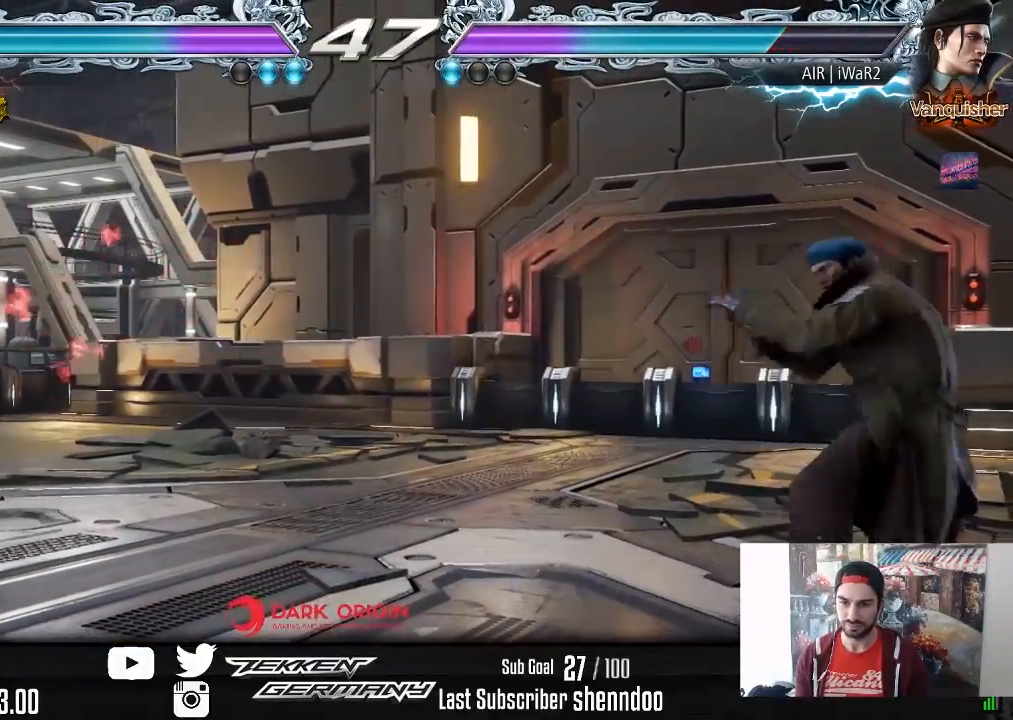
{"buttons": ["DPAD_UP"], "right_stick": "center", "events": [[83, "DPAD_LEFT", "up"], [167, "DPAD_RIGHT", "down"], [250, "DPAD_RIGHT", "up"], [300, "DPAD_RIGHT", "down"], [400, "DPAD_RIGHT", "up"], [483, "DPAD_UP", "down"]]}
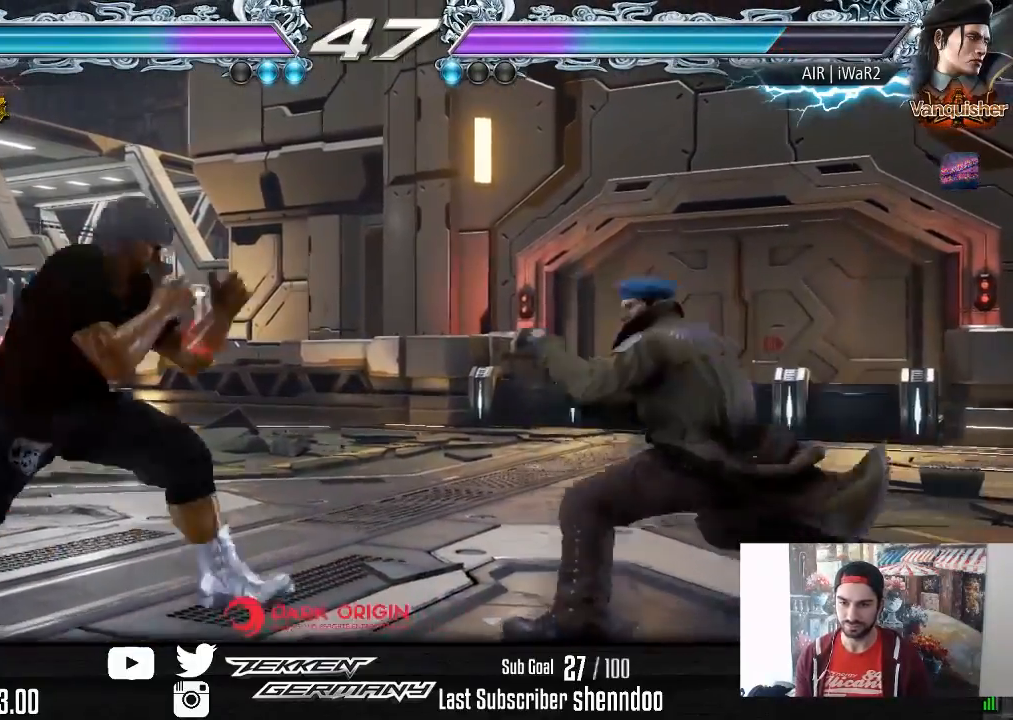
{"buttons": [], "right_stick": "center", "events": [[50, "DPAD_UP", "up"], [350, "DPAD_RIGHT", "down"], [467, "DPAD_RIGHT", "up"]]}
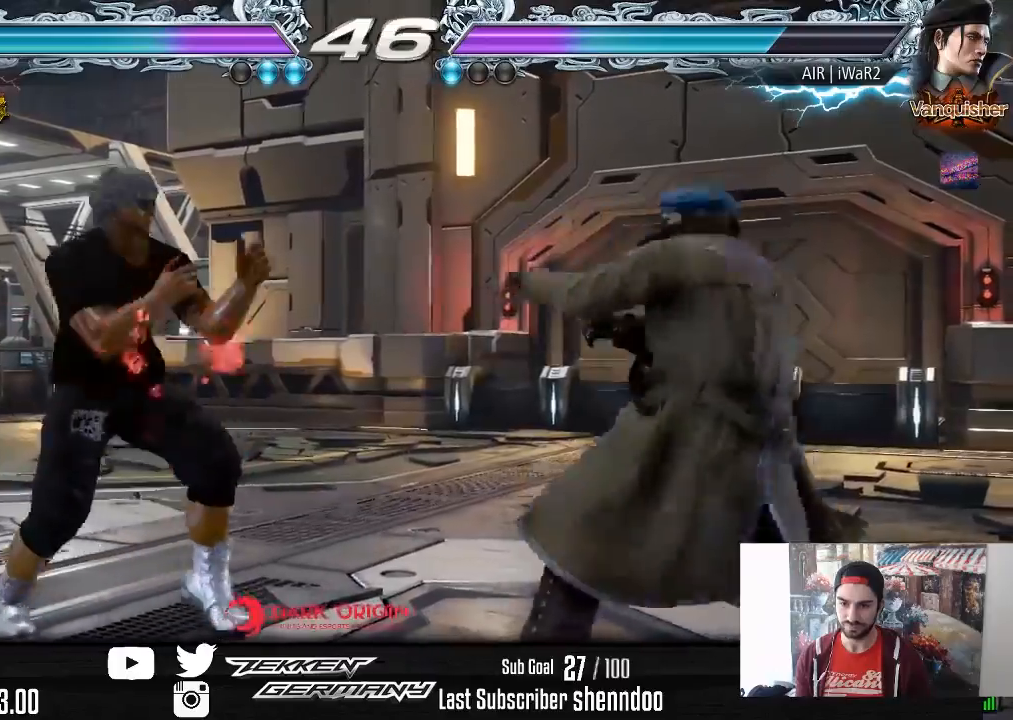
{"buttons": ["DPAD_RIGHT"], "right_stick": "center", "events": [[17, "DPAD_RIGHT", "down"], [117, "DPAD_RIGHT", "up"], [167, "DPAD_DOWN", "down"], [167, "DPAD_LEFT", "down"], [200, "CROSS", "down"], [283, "DPAD_LEFT", "up"], [300, "CROSS", "up"], [300, "DPAD_DOWN", "up"], [350, "DPAD_RIGHT", "down"]]}
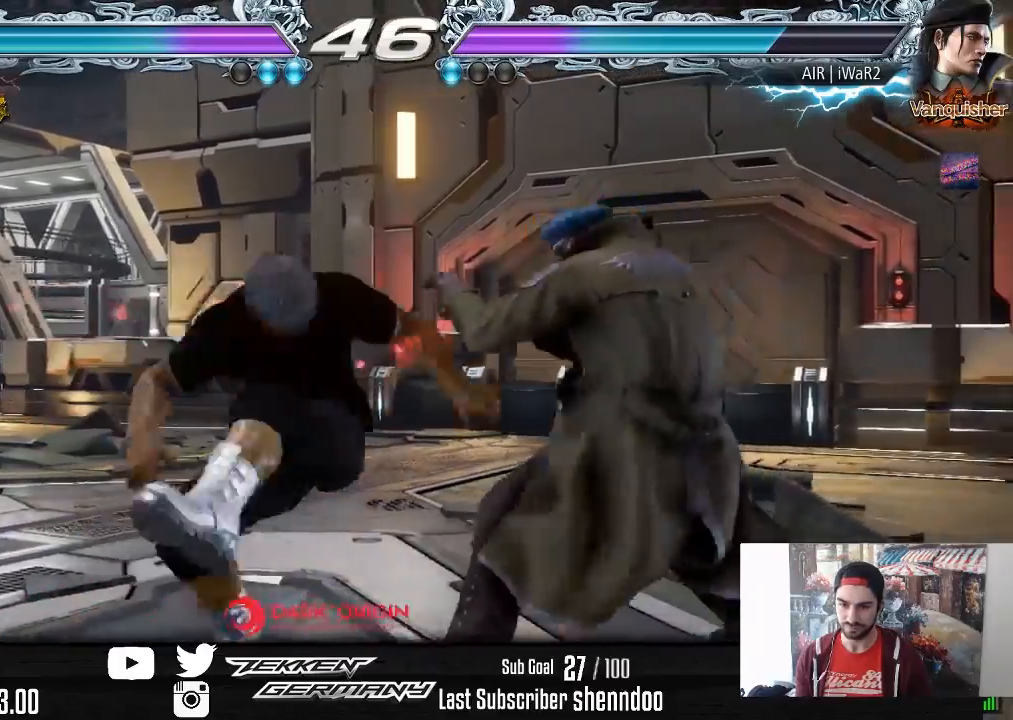
{"buttons": ["SQUARE", "DPAD_RIGHT"], "right_stick": "center", "events": [[433, "SQUARE", "down"]]}
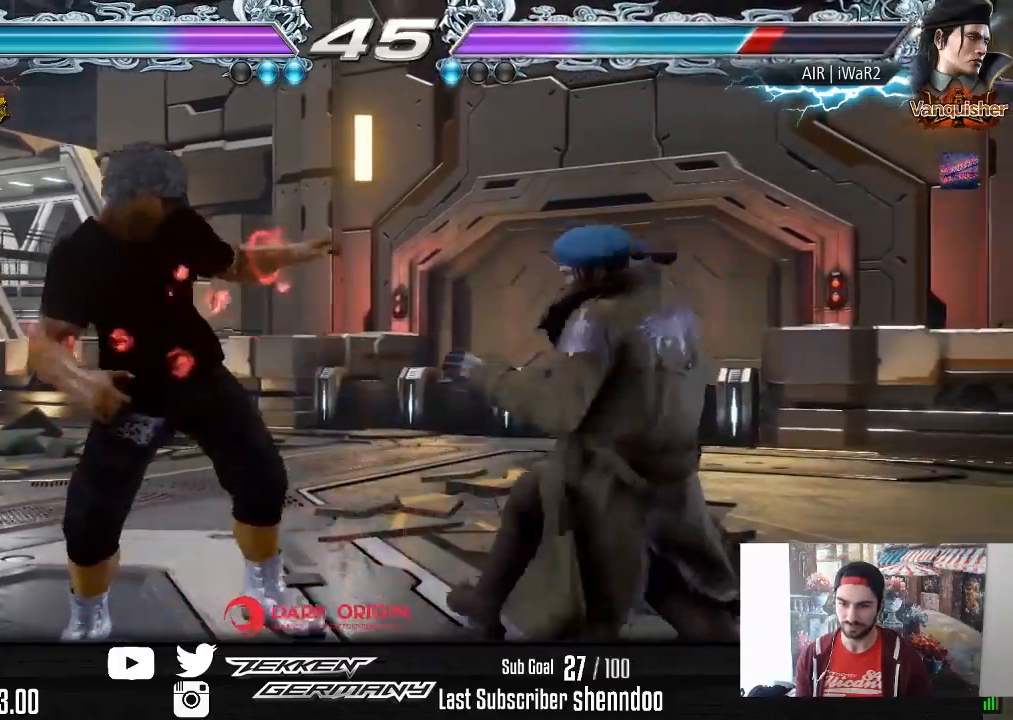
{"buttons": ["SQUARE", "DPAD_RIGHT"], "right_stick": "center", "events": [[17, "SQUARE", "up"], [83, "SQUARE", "down"], [183, "SQUARE", "up"], [217, "SQUARE", "down"], [350, "SQUARE", "up"], [417, "SQUARE", "down"]]}
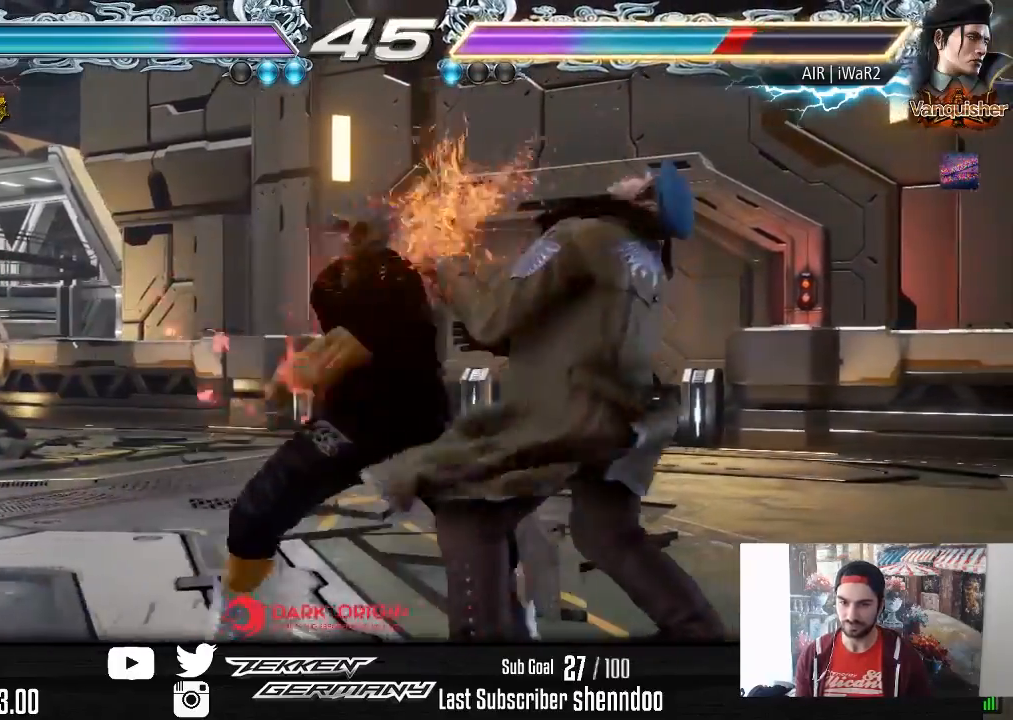
{"buttons": ["CIRCLE", "DPAD_DOWN"], "right_stick": "center", "events": [[33, "DPAD_RIGHT", "up"], [50, "SQUARE", "up"], [117, "SQUARE", "down"], [233, "SQUARE", "up"], [433, "DPAD_DOWN", "down"], [500, "CIRCLE", "down"]]}
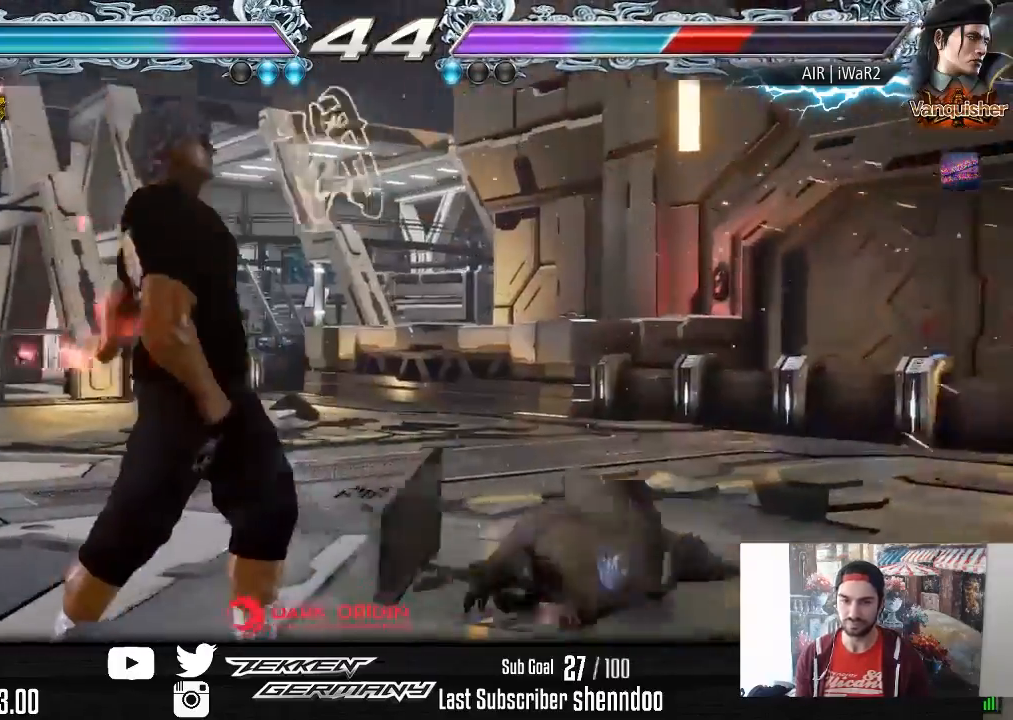
{"buttons": [], "right_stick": "center", "events": [[67, "DPAD_DOWN", "up"], [100, "CIRCLE", "up"], [167, "L2", "down"], [267, "L2", "up"]]}
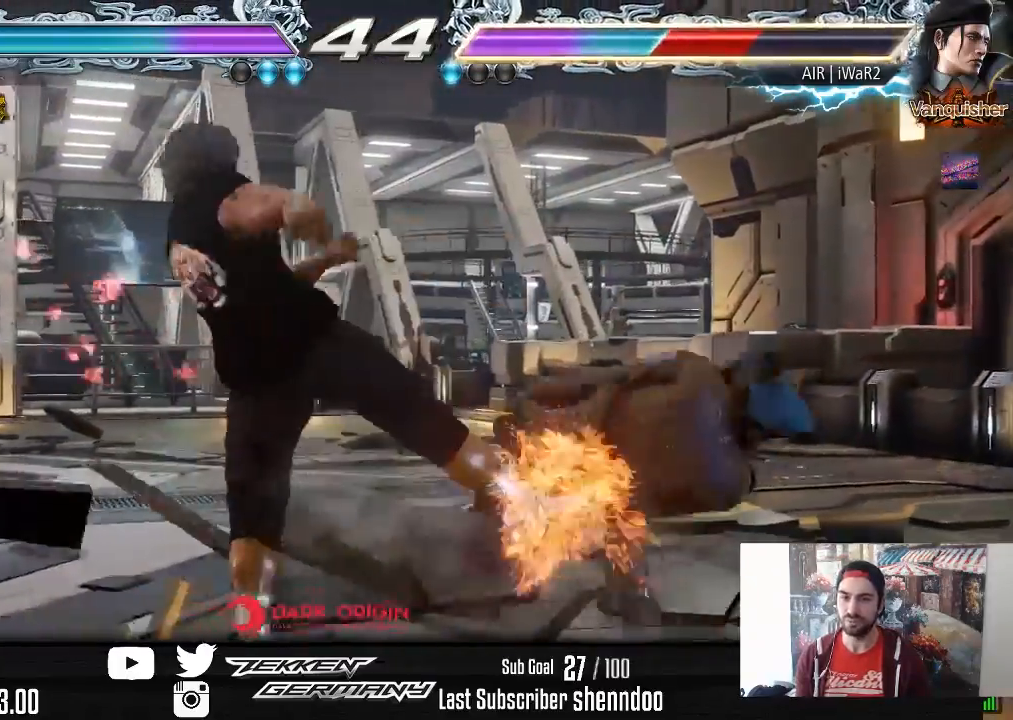
{"buttons": [], "right_stick": "center", "events": []}
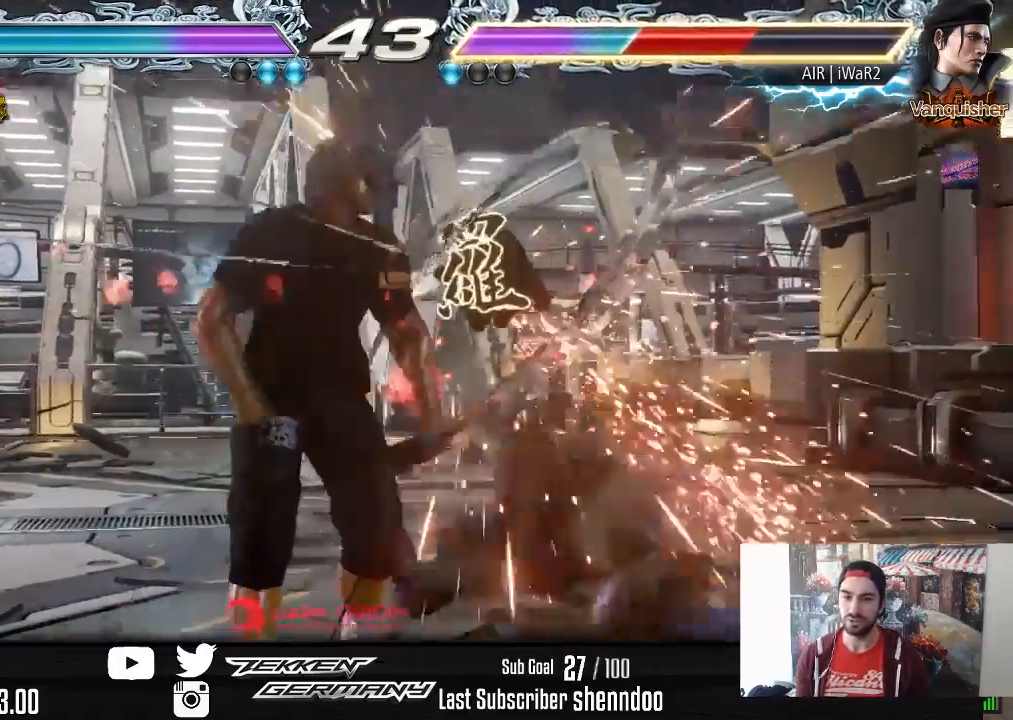
{"buttons": ["DPAD_DOWN", "DPAD_LEFT"], "right_stick": "center", "events": [[117, "DPAD_DOWN", "down"], [117, "DPAD_LEFT", "down"], [217, "TRIANGLE", "down"], [317, "TRIANGLE", "up"], [383, "TRIANGLE", "down"], [500, "TRIANGLE", "up"]]}
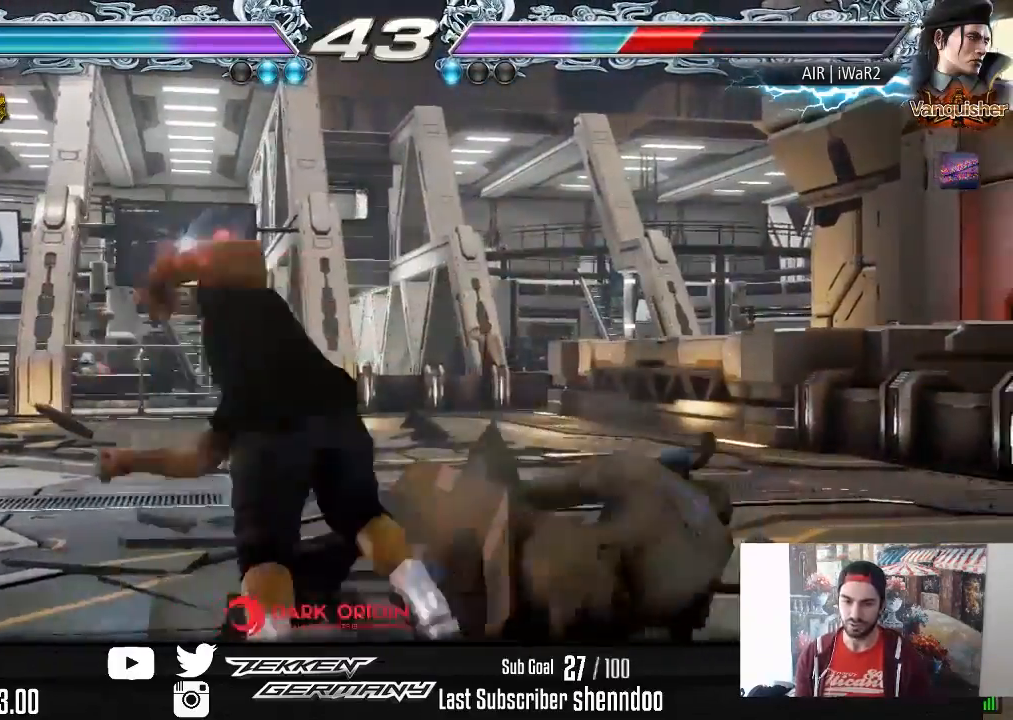
{"buttons": [], "right_stick": "center", "events": [[33, "TRIANGLE", "down"], [133, "TRIANGLE", "up"], [200, "DPAD_DOWN", "up"], [217, "DPAD_LEFT", "up"]]}
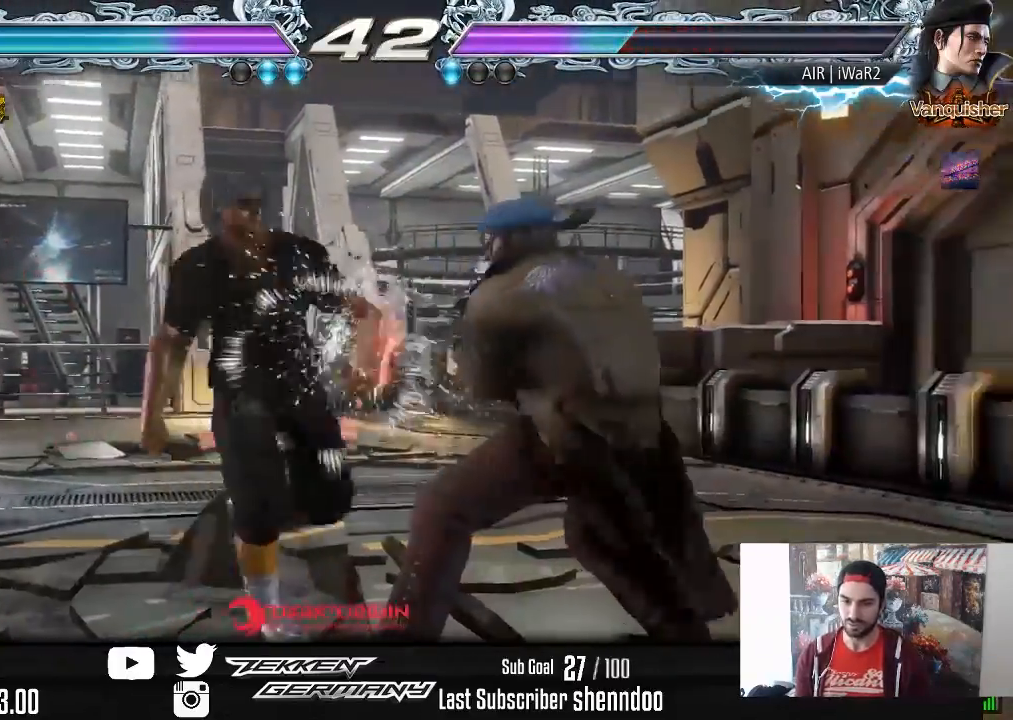
{"buttons": ["DPAD_LEFT"], "right_stick": "center", "events": [[83, "DPAD_LEFT", "down"]]}
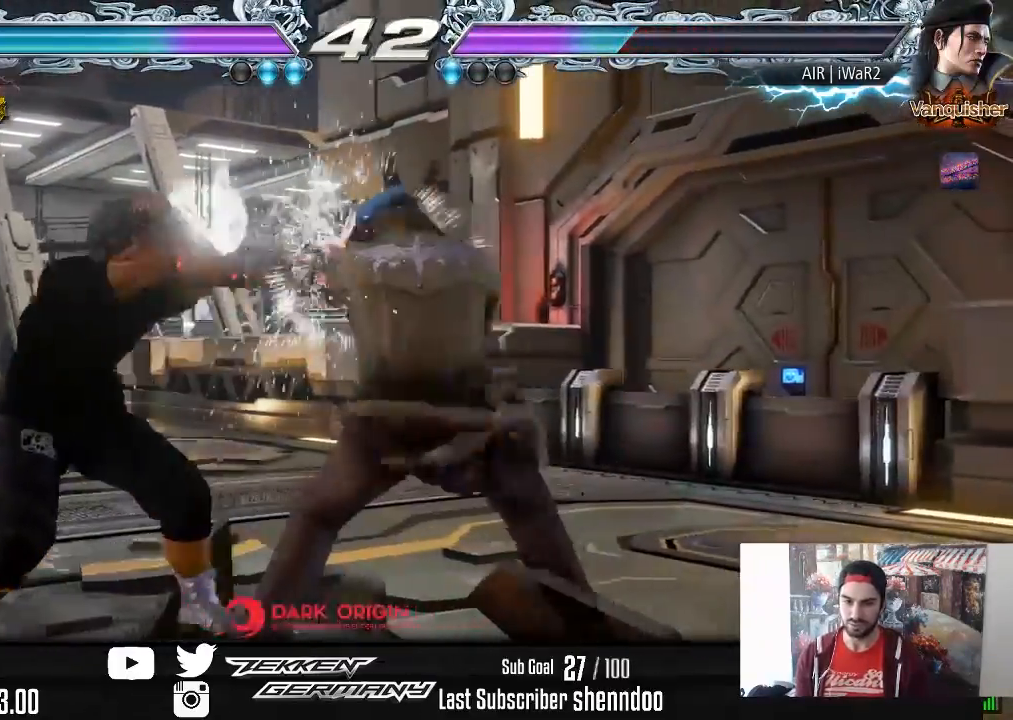
{"buttons": [], "right_stick": "center", "events": [[150, "DPAD_LEFT", "up"], [233, "DPAD_DOWN", "down"], [300, "DPAD_DOWN", "up"]]}
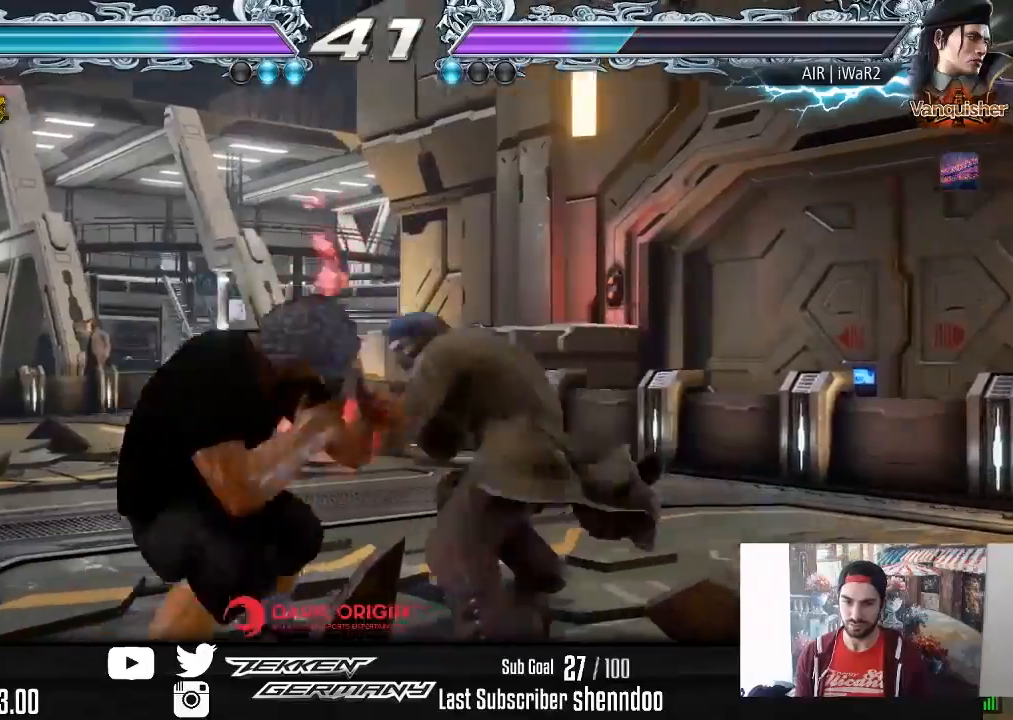
{"buttons": [], "right_stick": "center", "events": [[17, "TRIANGLE", "down"], [100, "TRIANGLE", "up"], [133, "SQUARE", "down"], [267, "SQUARE", "up"]]}
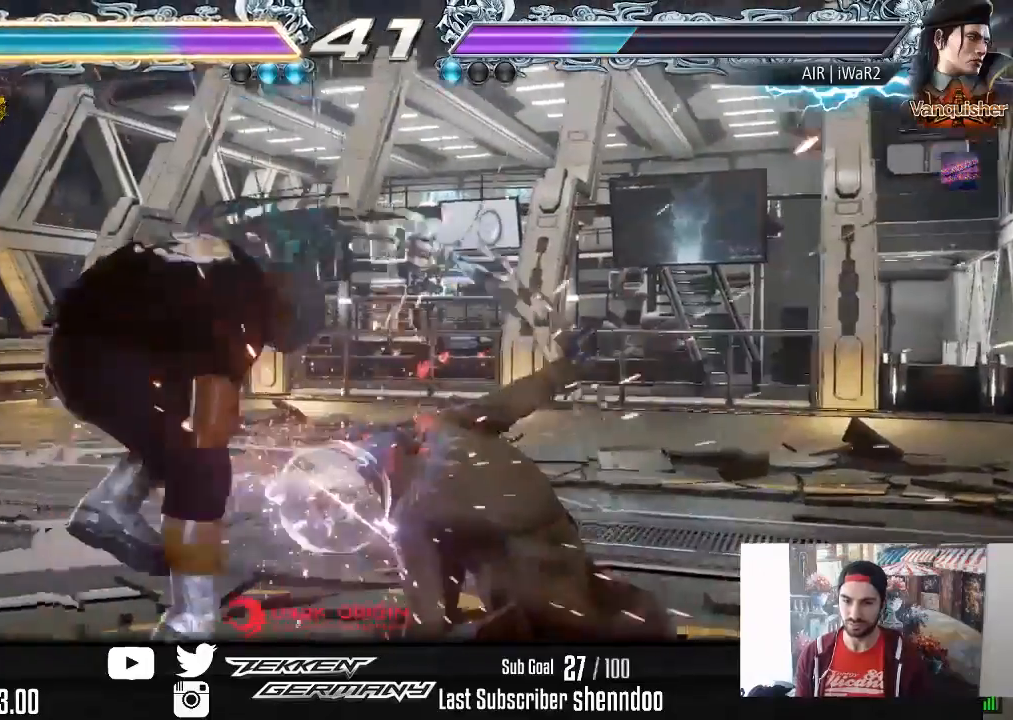
{"buttons": ["DPAD_LEFT"], "right_stick": "center", "events": [[200, "DPAD_LEFT", "down"]]}
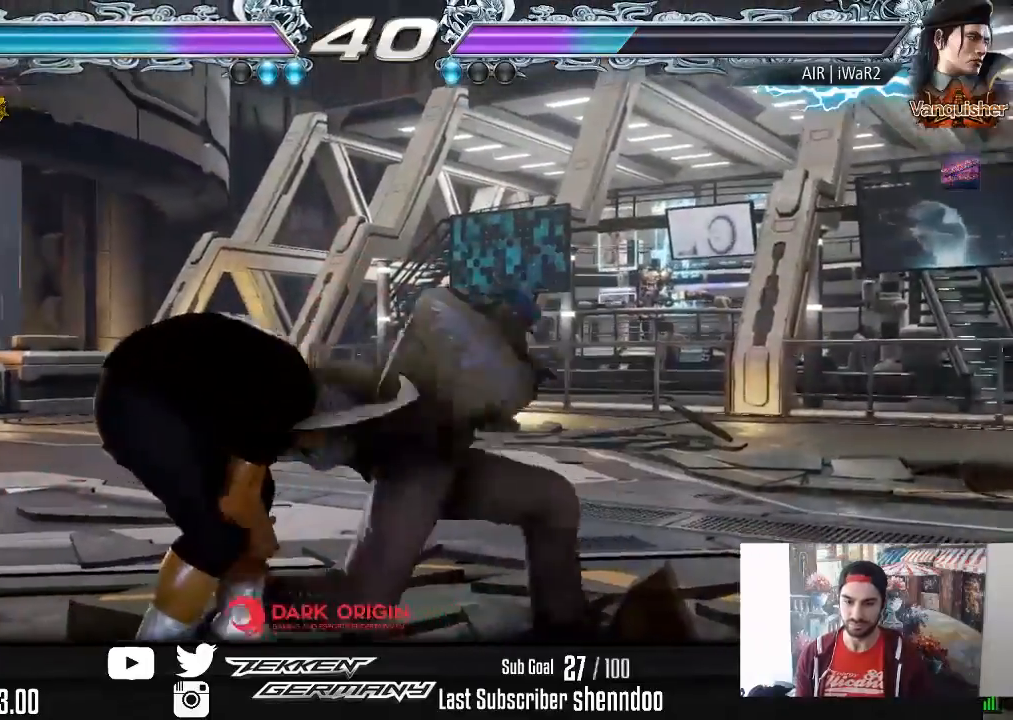
{"buttons": [], "right_stick": "center", "events": [[133, "DPAD_DOWN", "down"], [467, "DPAD_DOWN", "up"], [483, "DPAD_LEFT", "up"]]}
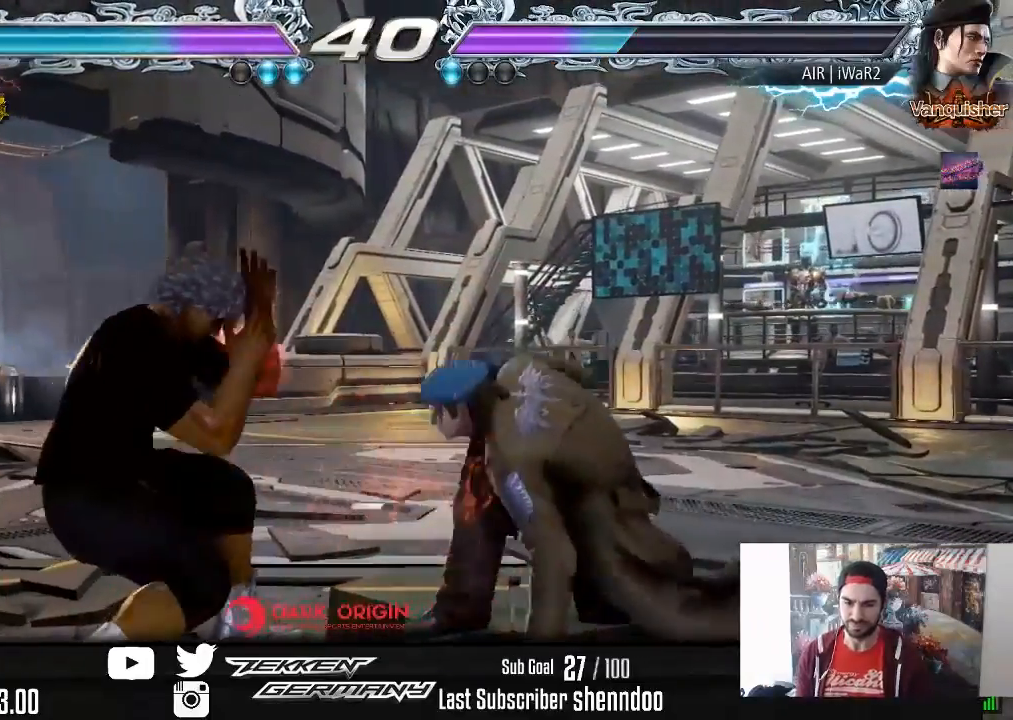
{"buttons": [], "right_stick": "center", "events": [[67, "DPAD_LEFT", "down"], [150, "DPAD_LEFT", "up"], [183, "DPAD_LEFT", "down"], [367, "DPAD_DOWN", "down"], [450, "DPAD_DOWN", "up"], [483, "DPAD_LEFT", "up"]]}
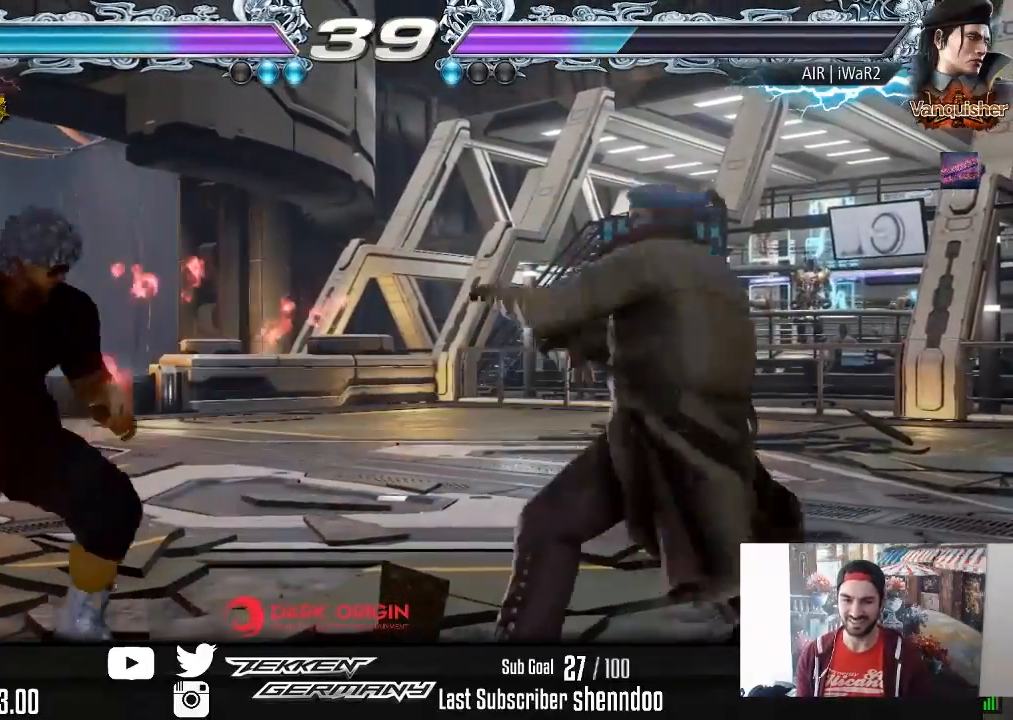
{"buttons": [], "right_stick": "center", "events": [[17, "DPAD_LEFT", "down"], [183, "DPAD_DOWN", "down"], [250, "DPAD_DOWN", "up"], [283, "DPAD_LEFT", "up"], [317, "DPAD_LEFT", "down"], [433, "DPAD_LEFT", "up"]]}
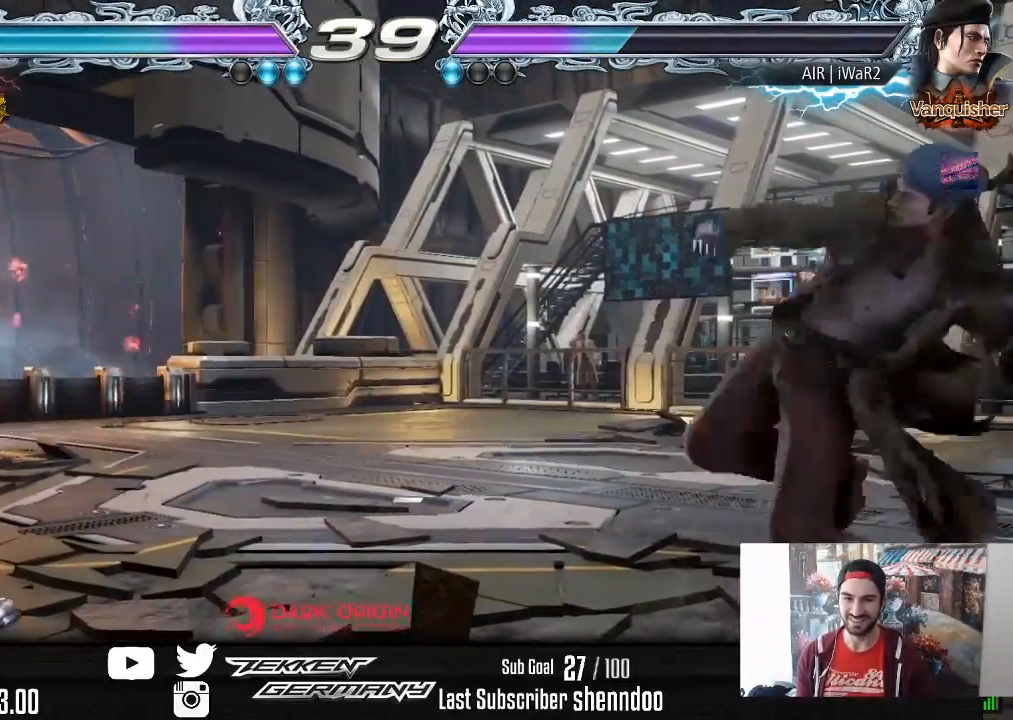
{"buttons": ["DPAD_LEFT"], "right_stick": "center", "events": [[17, "DPAD_RIGHT", "down"], [83, "DPAD_RIGHT", "up"], [150, "DPAD_RIGHT", "down"], [250, "DPAD_RIGHT", "up"], [467, "DPAD_LEFT", "down"]]}
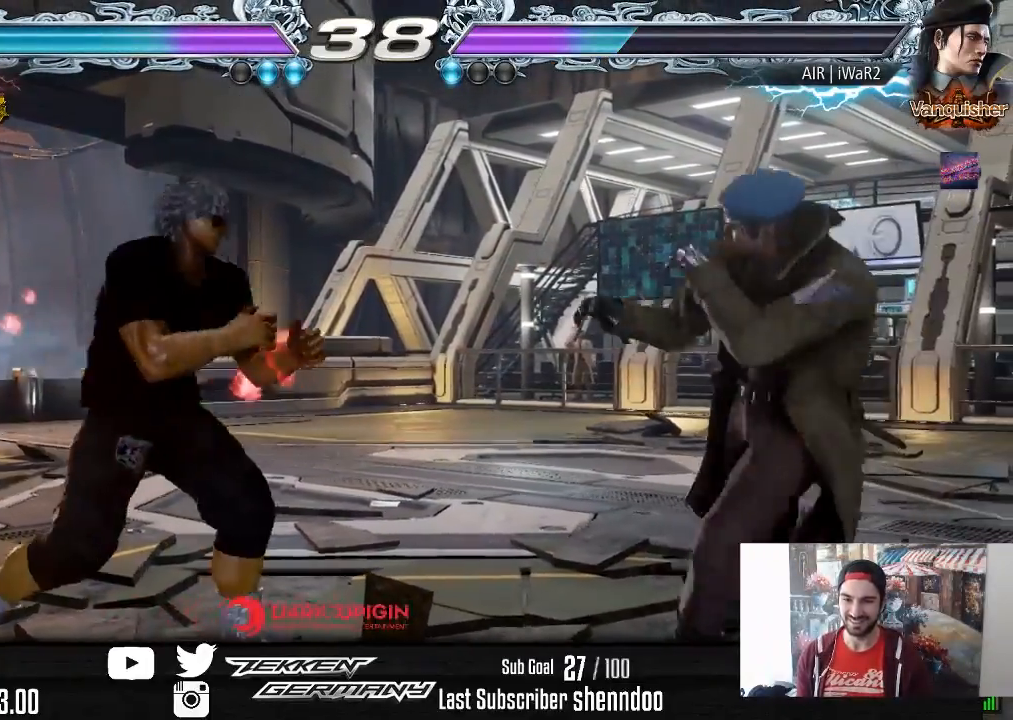
{"buttons": ["DPAD_LEFT"], "right_stick": "center", "events": [[17, "DPAD_LEFT", "up"], [100, "DPAD_LEFT", "down"], [350, "DPAD_LEFT", "up"], [400, "DPAD_LEFT", "down"]]}
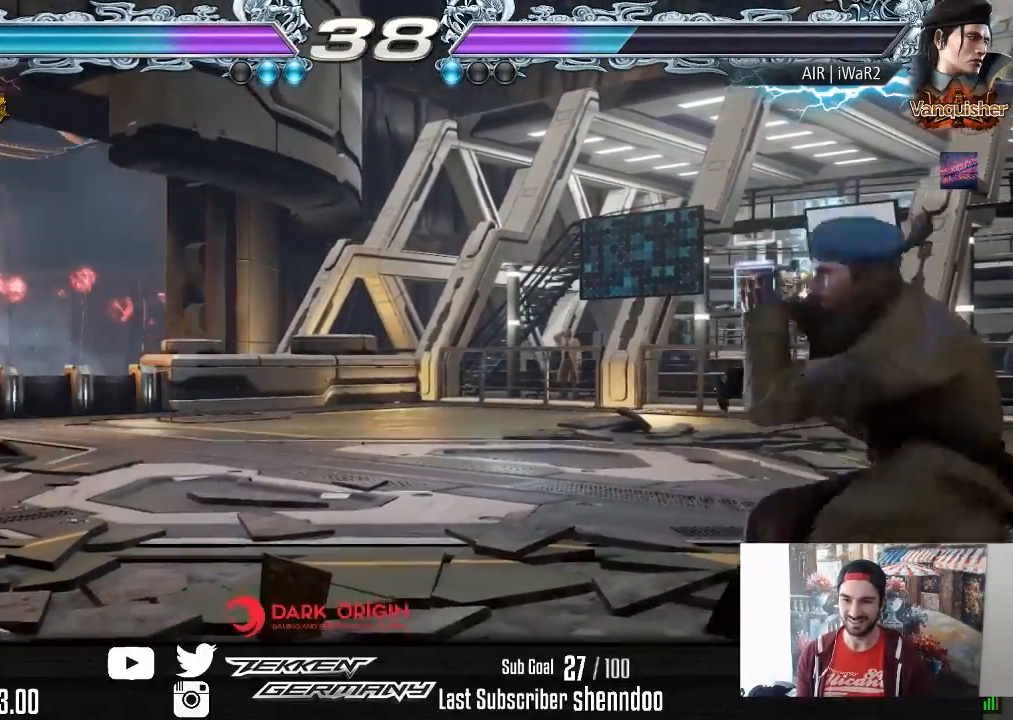
{"buttons": [], "right_stick": "center", "events": [[50, "DPAD_DOWN", "down"], [83, "DPAD_DOWN", "up"], [133, "DPAD_LEFT", "up"], [183, "DPAD_LEFT", "down"], [300, "DPAD_LEFT", "up"], [400, "DPAD_RIGHT", "down"], [483, "DPAD_RIGHT", "up"]]}
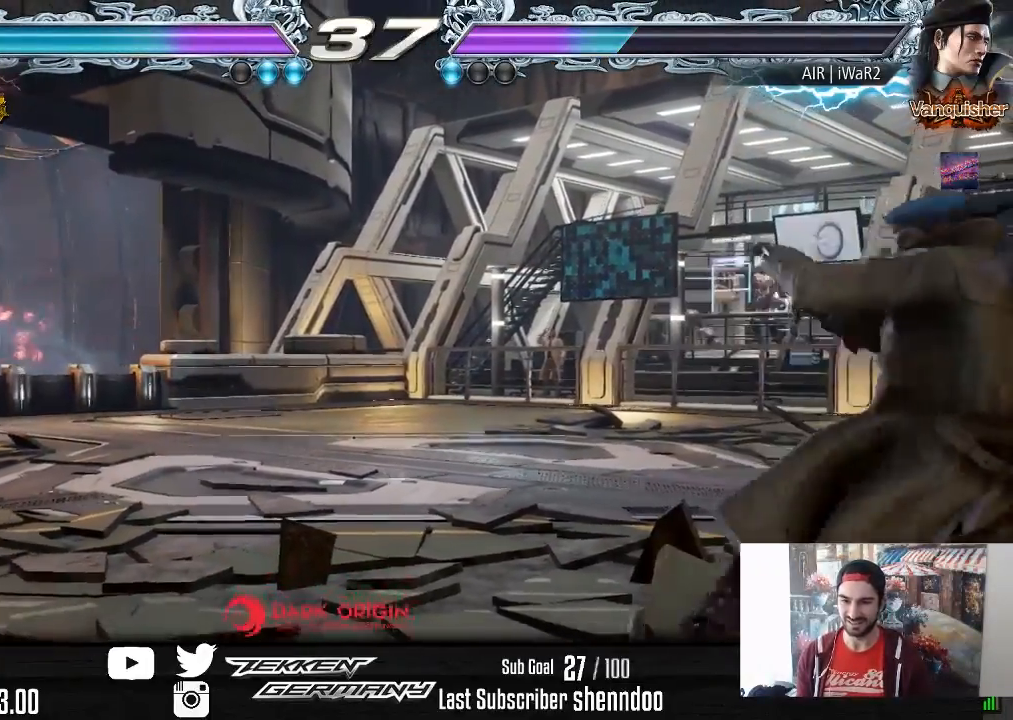
{"buttons": [], "right_stick": "center", "events": [[33, "DPAD_RIGHT", "down"], [133, "DPAD_RIGHT", "up"], [233, "DPAD_UP", "down"], [283, "DPAD_UP", "up"], [383, "DPAD_UP", "down"], [483, "DPAD_UP", "up"]]}